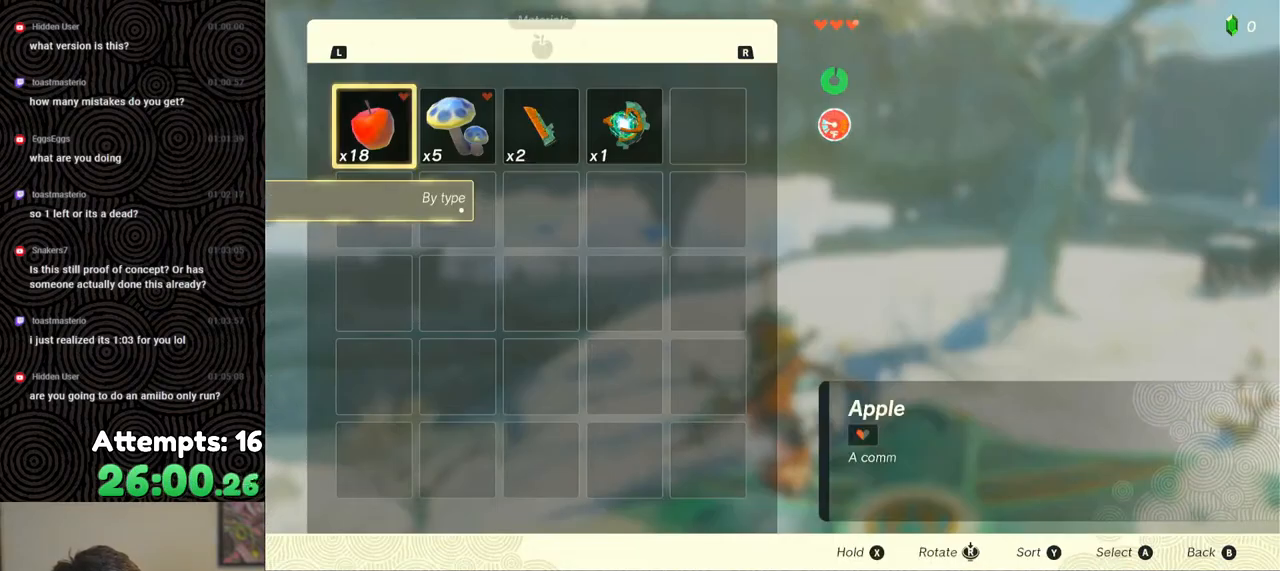
Gameplay with a controller (Nintendo layout); each line is a JSON object with the inputs held at the frame after it. "events" lists button and stick changes between this image and that frame as [ms after this image, input, new state], when the widget could be followed in between. Not read: L3 R3.
{"buttons": [], "left_stick": "center", "right_stick": "center", "events": [[17, "DPAD_RIGHT", "down"], [50, "DPAD_UP", "down"], [100, "DPAD_UP", "up"], [117, "DPAD_RIGHT", "up"], [167, "DPAD_RIGHT", "down"], [283, "DPAD_RIGHT", "up"], [350, "X", "down"], [433, "X", "up"]]}
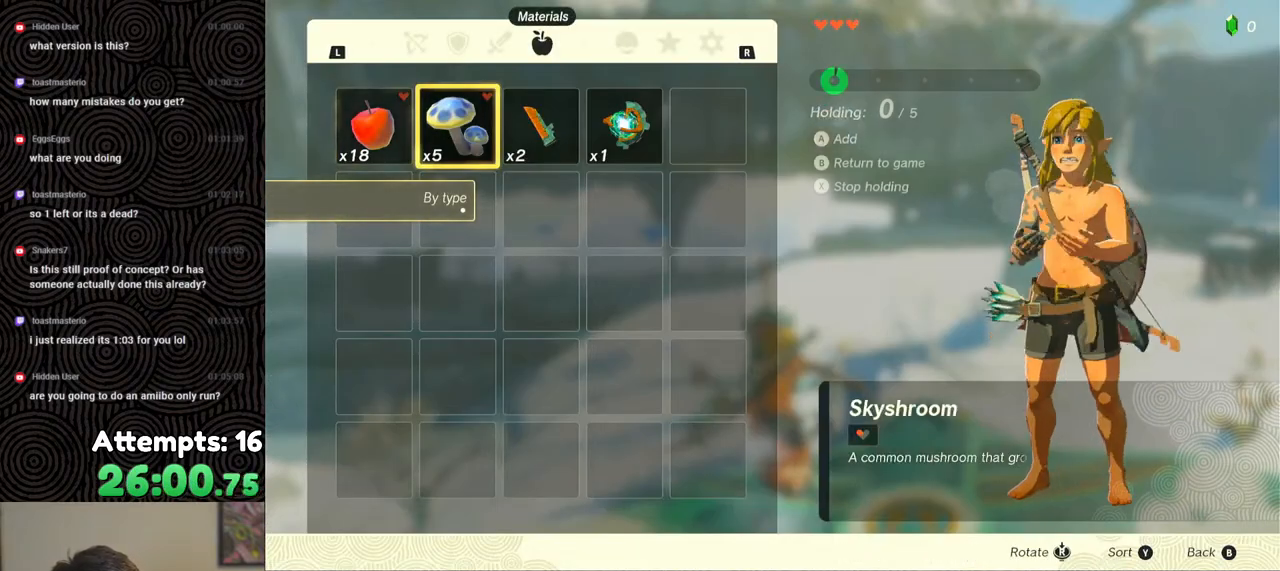
{"buttons": ["A"], "left_stick": "center", "right_stick": "center", "events": [[167, "DPAD_RIGHT", "down"], [267, "DPAD_RIGHT", "up"], [450, "A", "down"]]}
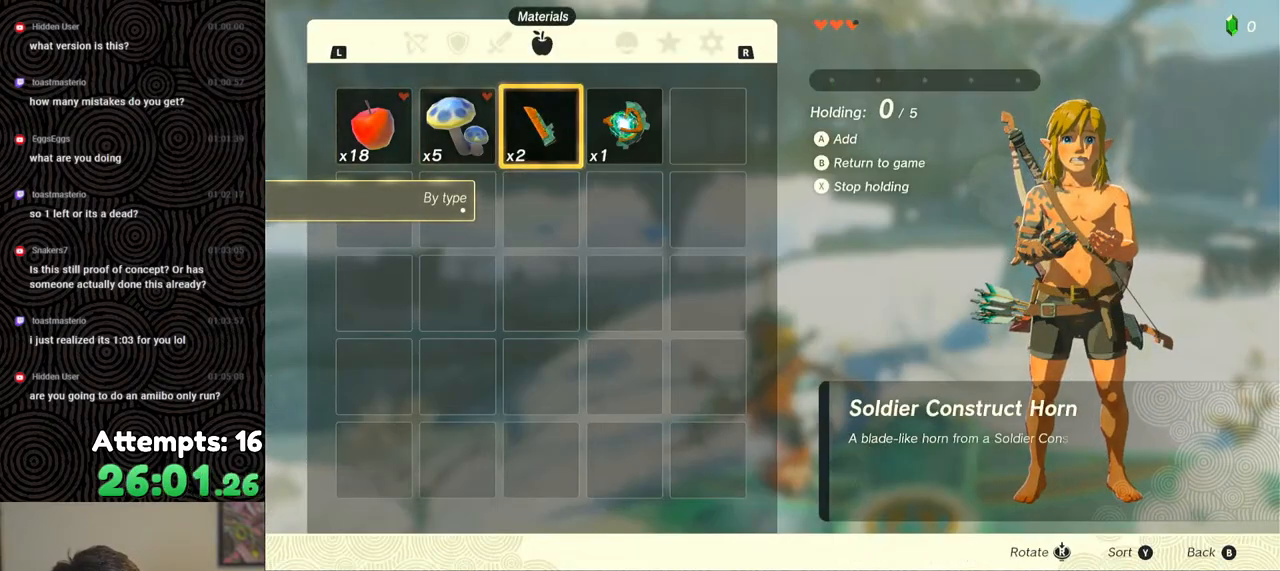
{"buttons": ["B", "Y"], "left_stick": "center", "right_stick": "center", "events": [[33, "A", "up"], [83, "A", "down"], [150, "A", "up"], [500, "B", "down"], [500, "Y", "down"]]}
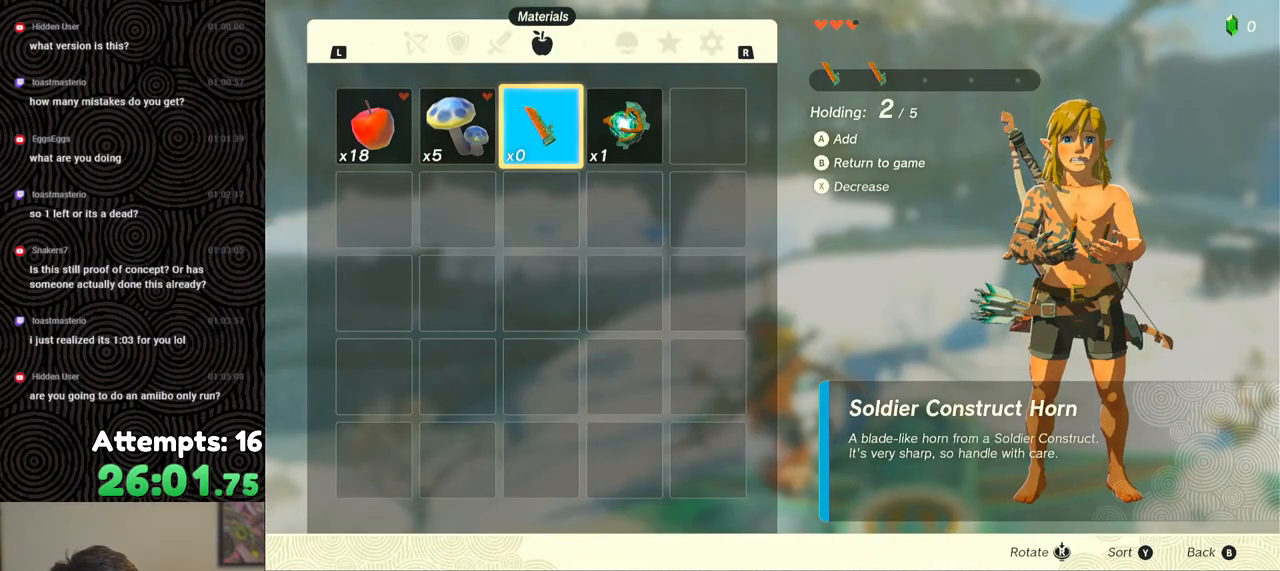
{"buttons": [], "left_stick": "center", "right_stick": "center", "events": [[133, "B", "up"], [133, "Y", "up"], [267, "B", "down"], [350, "B", "up"], [417, "B", "down"], [467, "B", "up"]]}
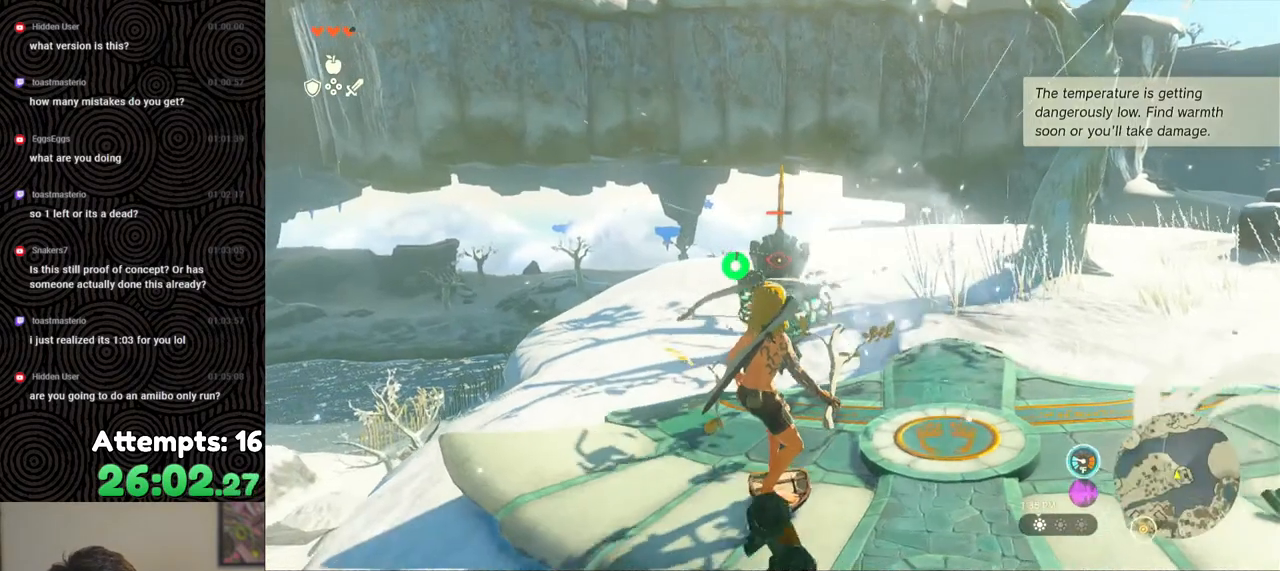
{"buttons": ["A"], "left_stick": "down-right", "right_stick": "center", "events": [[50, "B", "down"], [117, "B", "up"], [233, "right_stick", "down"], [350, "left_stick", "down"], [350, "right_stick", "center"], [433, "A", "down"], [500, "left_stick", "down-right"]]}
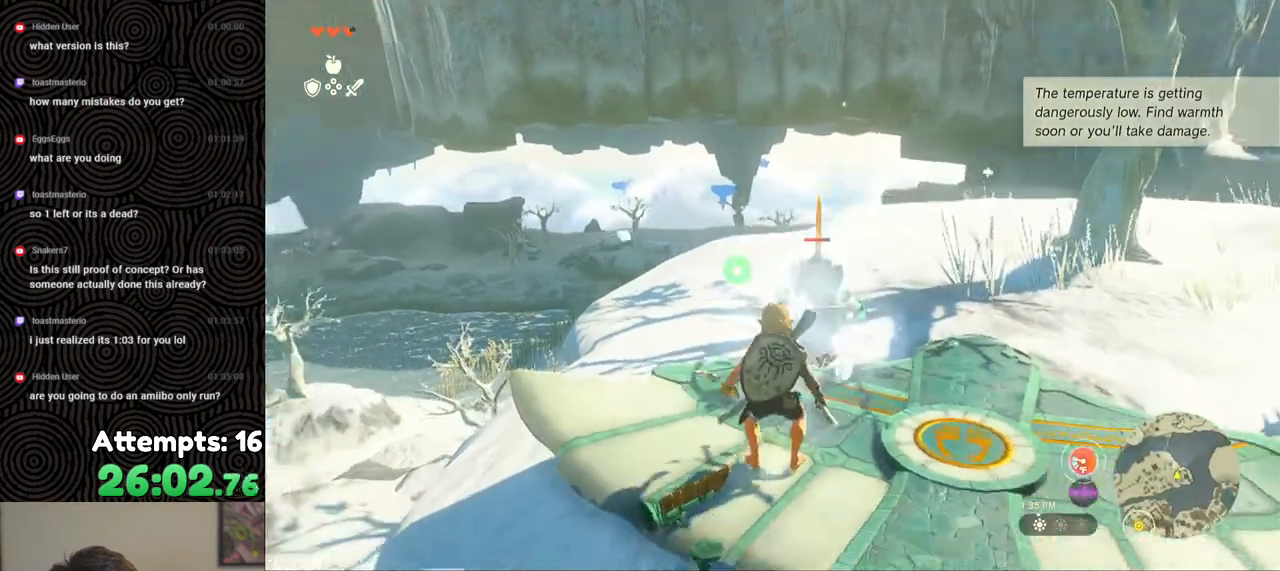
{"buttons": ["A"], "left_stick": "right", "right_stick": "center", "events": [[17, "A", "up"], [100, "A", "down"], [167, "A", "up"], [217, "A", "down"], [300, "A", "up"], [367, "A", "down"], [367, "left_stick", "right"], [433, "A", "up"], [500, "A", "down"]]}
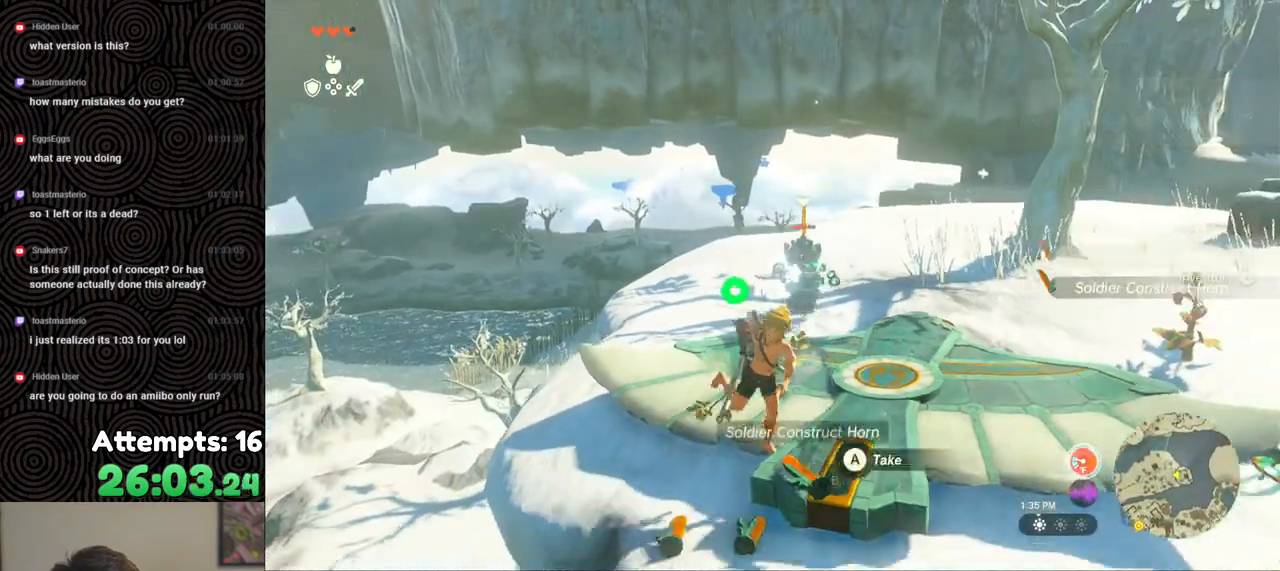
{"buttons": ["A"], "left_stick": "right", "right_stick": "center", "events": [[67, "A", "up"], [150, "A", "down"], [233, "A", "up"], [283, "A", "down"], [350, "A", "up"], [417, "A", "down"]]}
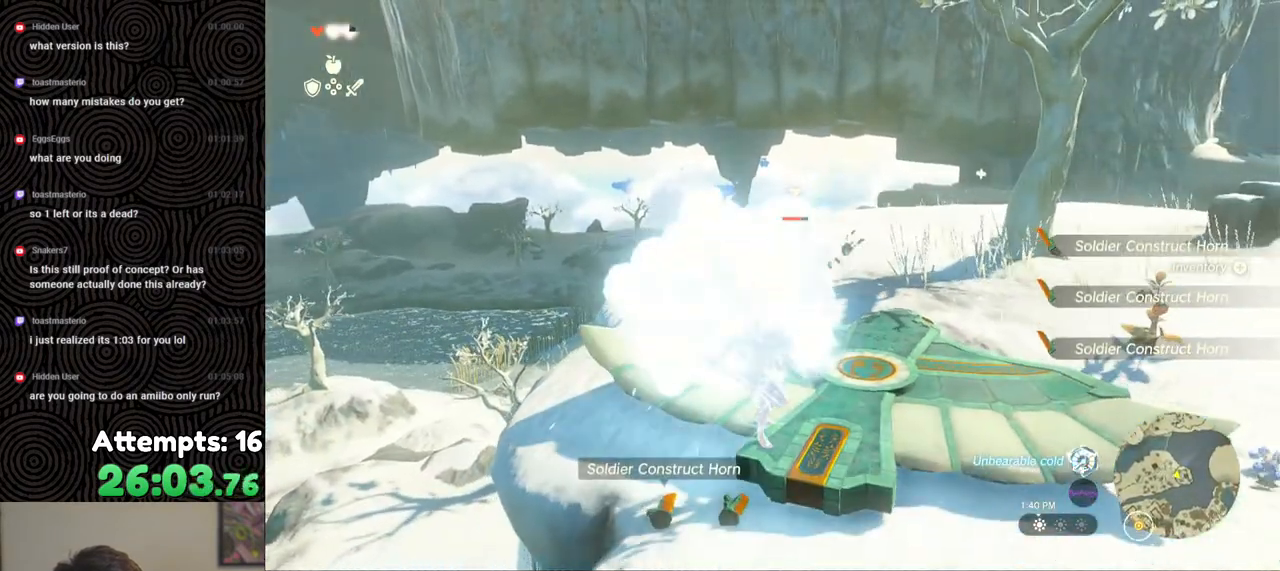
{"buttons": [], "left_stick": "up-right", "right_stick": "center", "events": [[33, "A", "up"], [83, "A", "down"], [83, "left_stick", "up-right"], [167, "A", "up"], [317, "B", "down"], [400, "B", "up"], [417, "B", "down"], [500, "B", "up"]]}
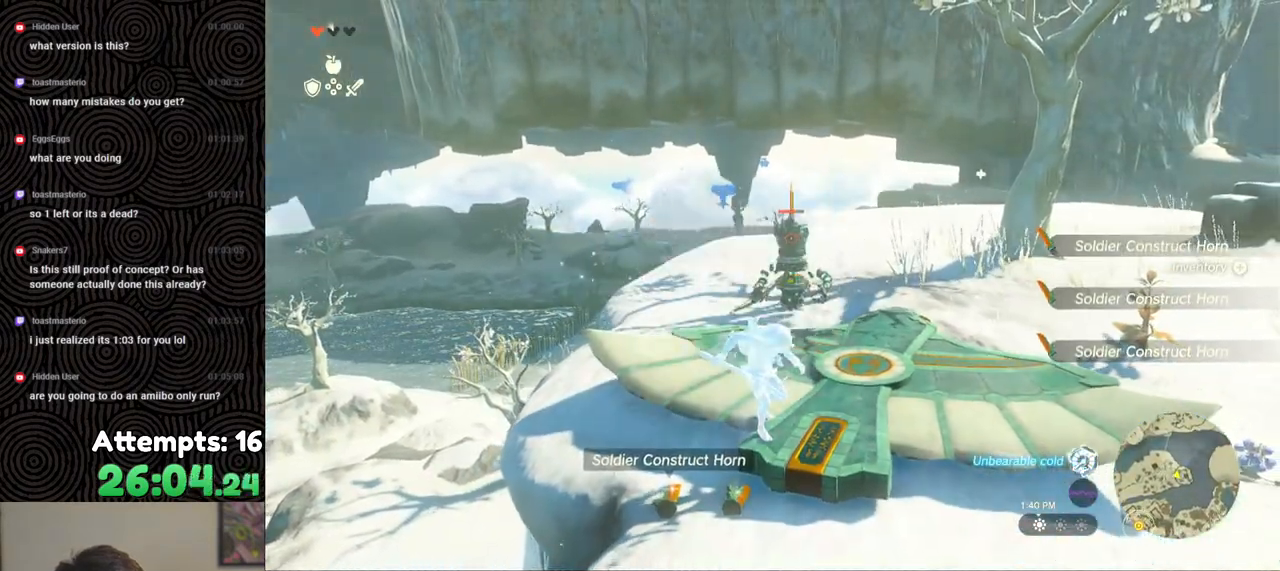
{"buttons": ["B"], "left_stick": "up-right", "right_stick": "center", "events": [[50, "B", "down"], [117, "B", "up"], [167, "B", "down"], [250, "B", "up"], [300, "B", "down"], [417, "B", "up"], [433, "B", "down"]]}
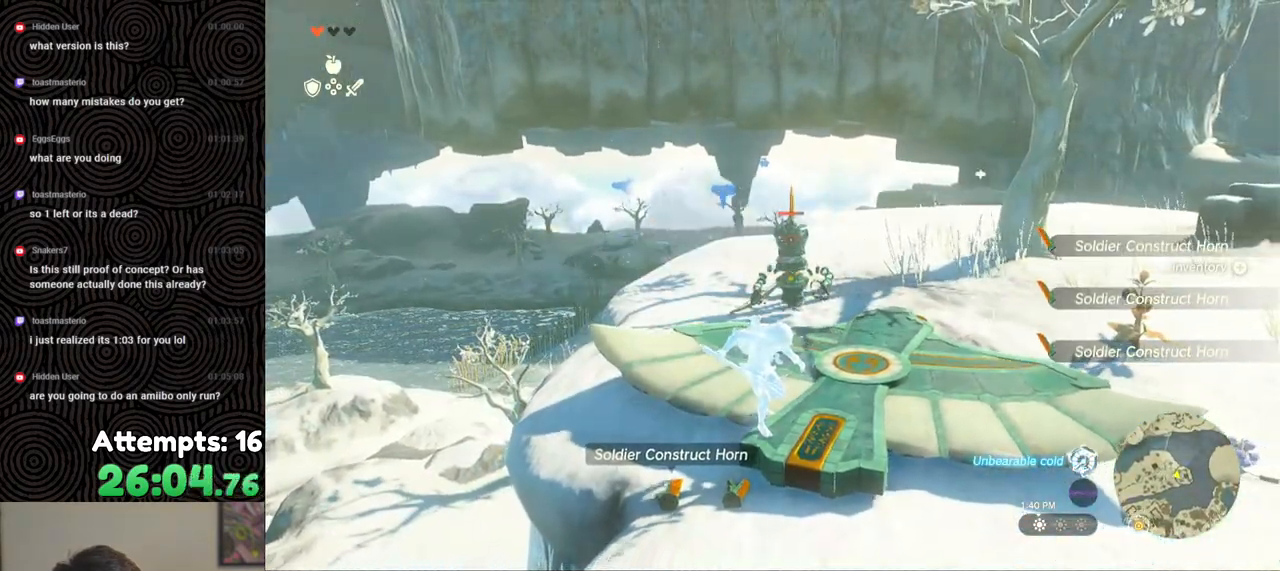
{"buttons": ["B"], "left_stick": "up-right", "right_stick": "center", "events": [[50, "B", "up"], [83, "B", "down"], [150, "B", "up"], [233, "B", "down"], [417, "B", "up"], [450, "B", "down"]]}
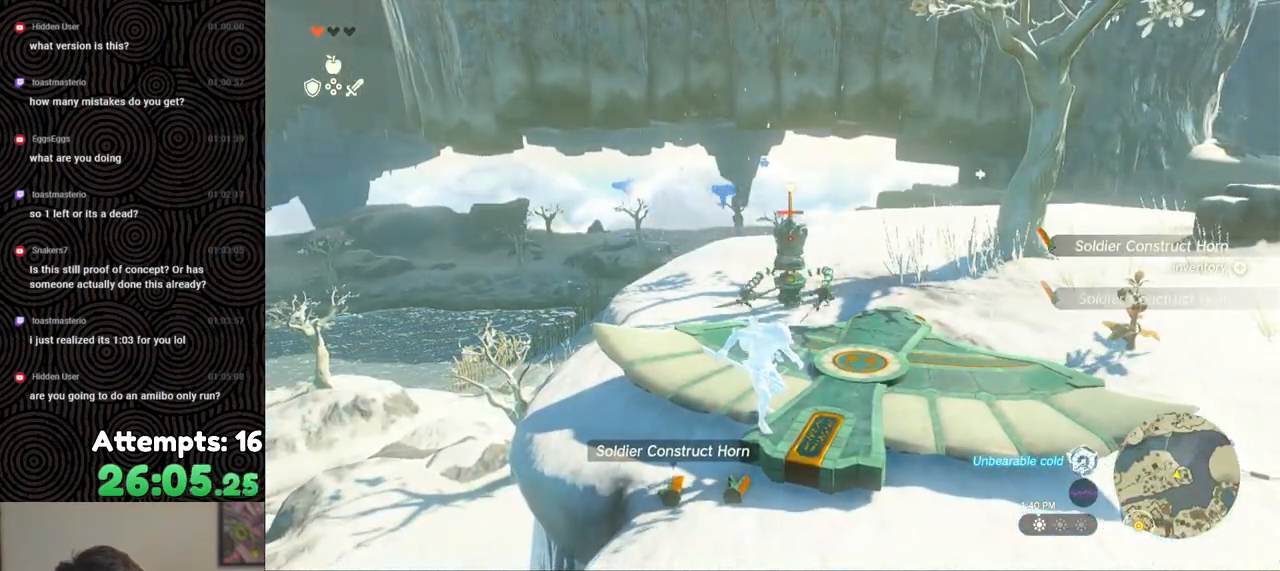
{"buttons": ["B"], "left_stick": "up-right", "right_stick": "center", "events": [[33, "B", "up"], [100, "B", "down"], [150, "B", "up"], [217, "B", "down"], [300, "B", "up"], [350, "B", "down"], [433, "B", "up"], [483, "B", "down"]]}
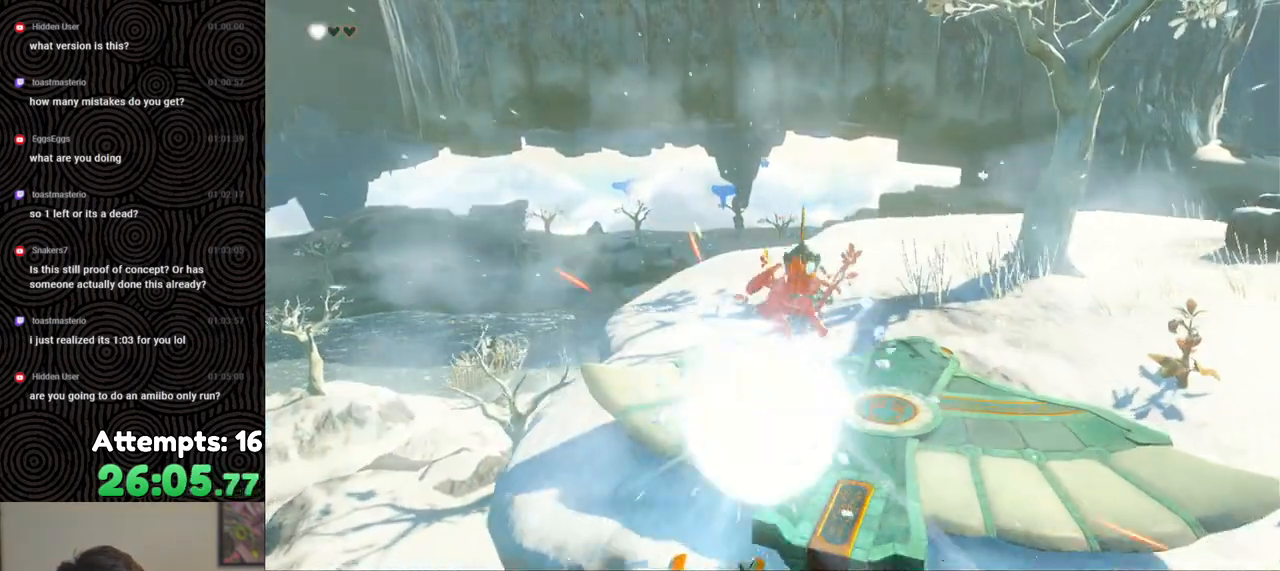
{"buttons": [], "left_stick": "center", "right_stick": "right", "events": [[67, "B", "up"], [133, "B", "down"], [133, "left_stick", "right"], [200, "B", "up"], [300, "left_stick", "center"], [333, "right_stick", "down-right"], [383, "right_stick", "right"]]}
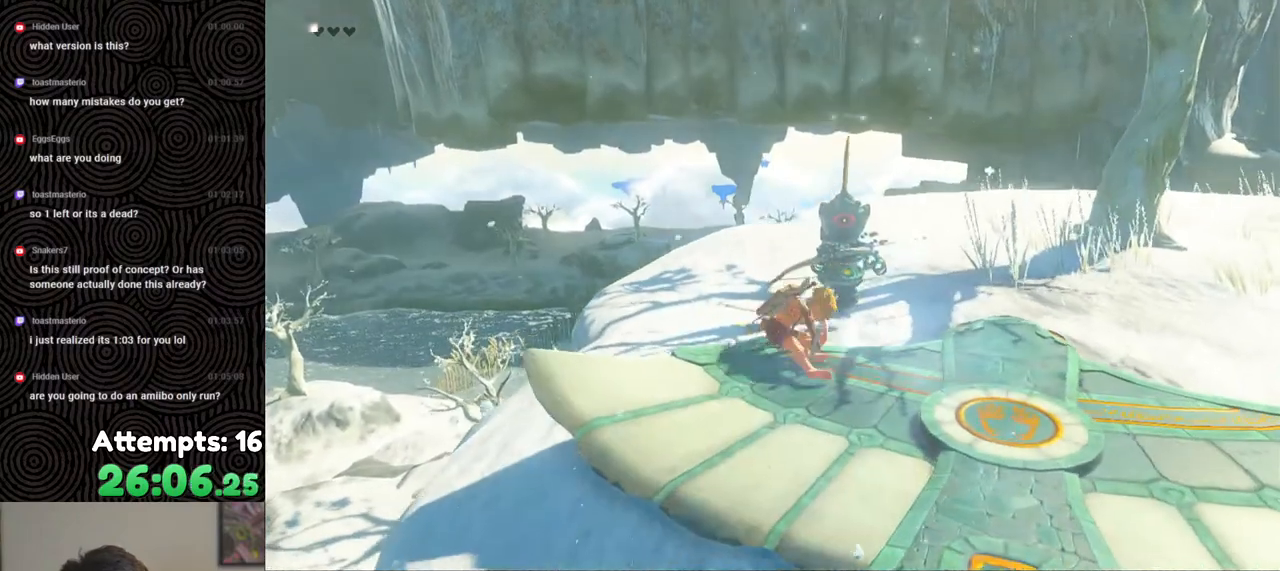
{"buttons": [], "left_stick": "center", "right_stick": "center", "events": [[200, "right_stick", "center"]]}
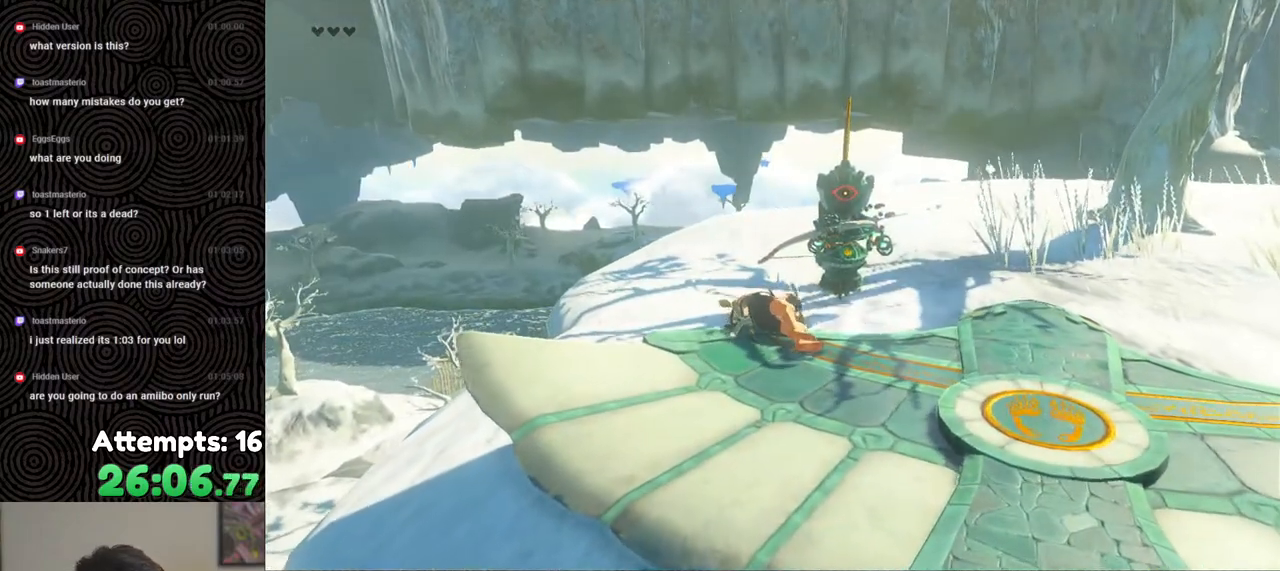
{"buttons": [], "left_stick": "center", "right_stick": "center", "events": []}
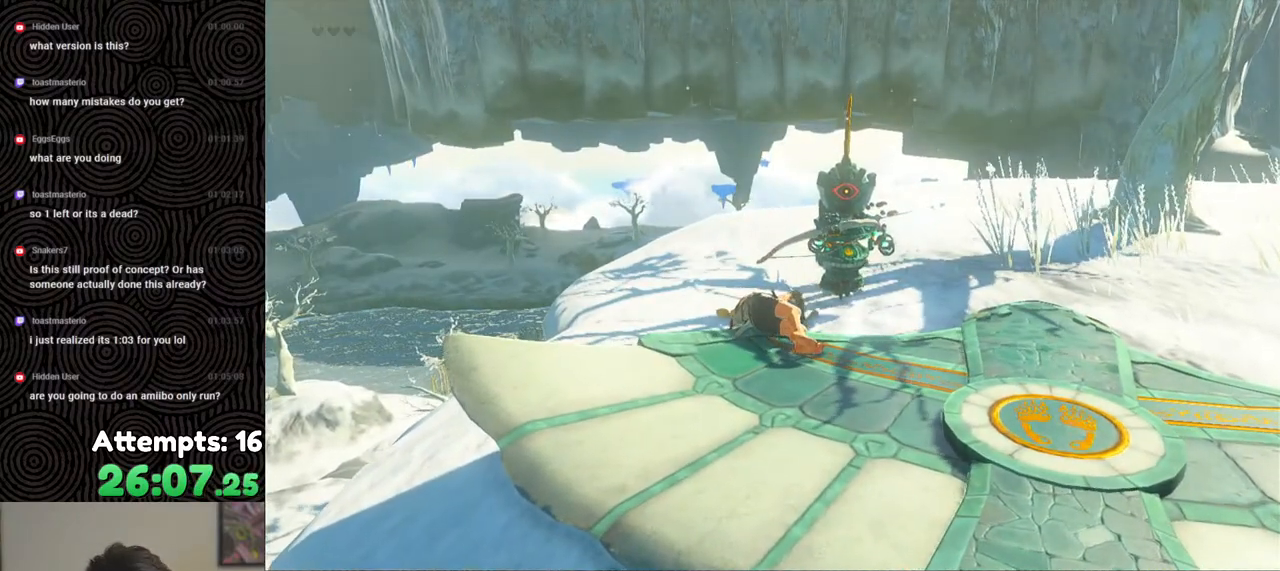
{"buttons": [], "left_stick": "center", "right_stick": "center", "events": []}
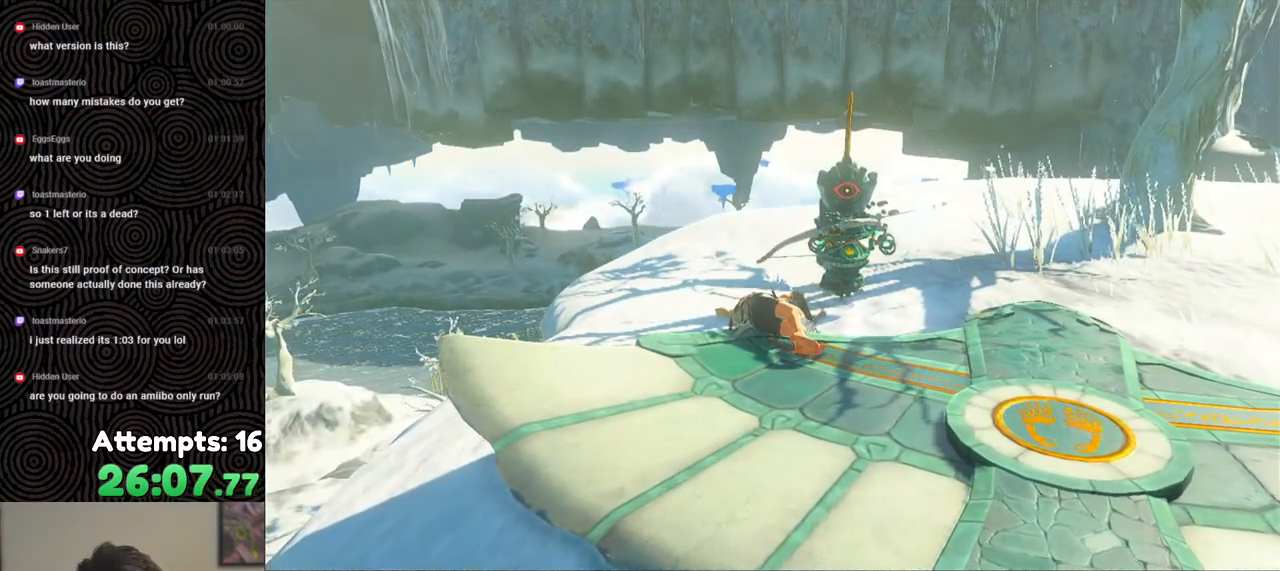
{"buttons": [], "left_stick": "center", "right_stick": "center", "events": []}
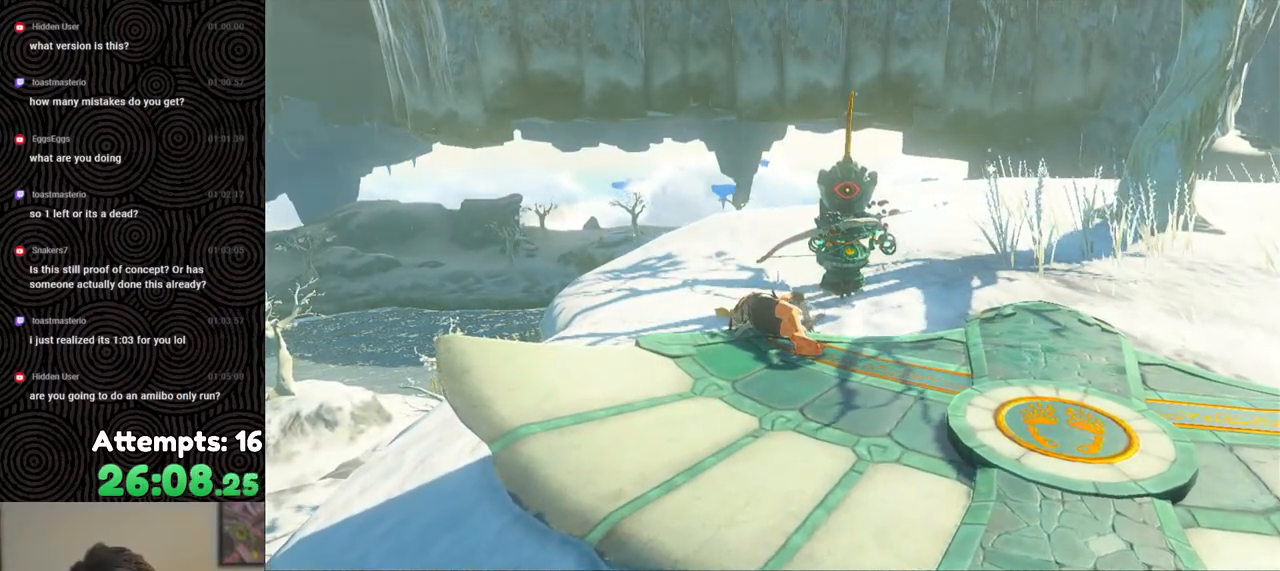
{"buttons": [], "left_stick": "center", "right_stick": "center", "events": []}
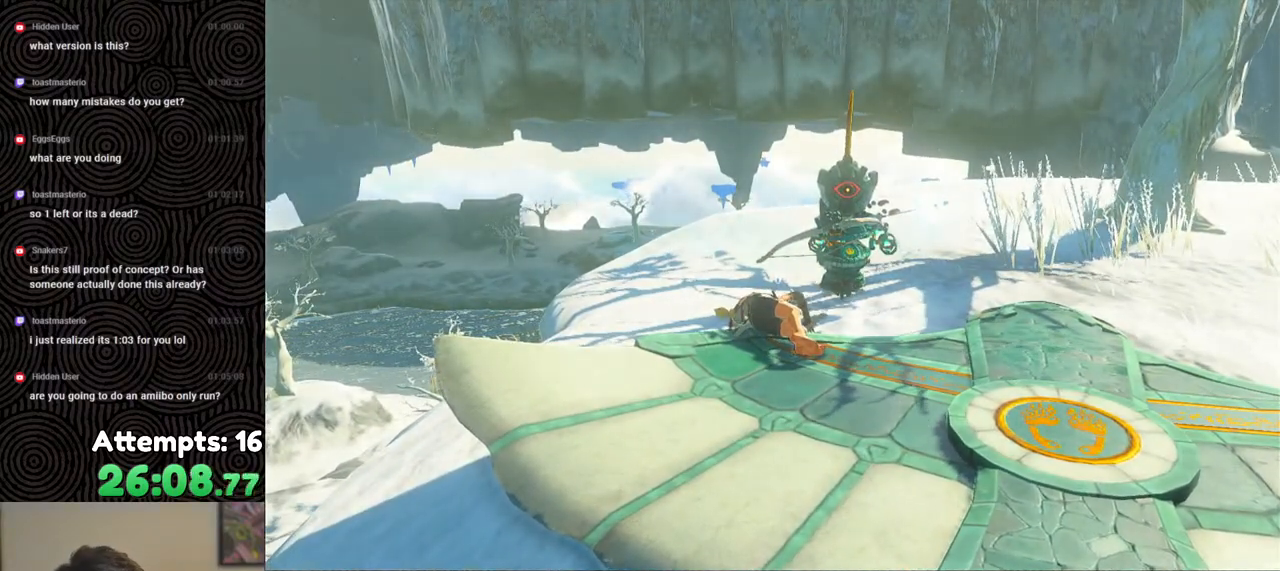
{"buttons": [], "left_stick": "center", "right_stick": "center", "events": []}
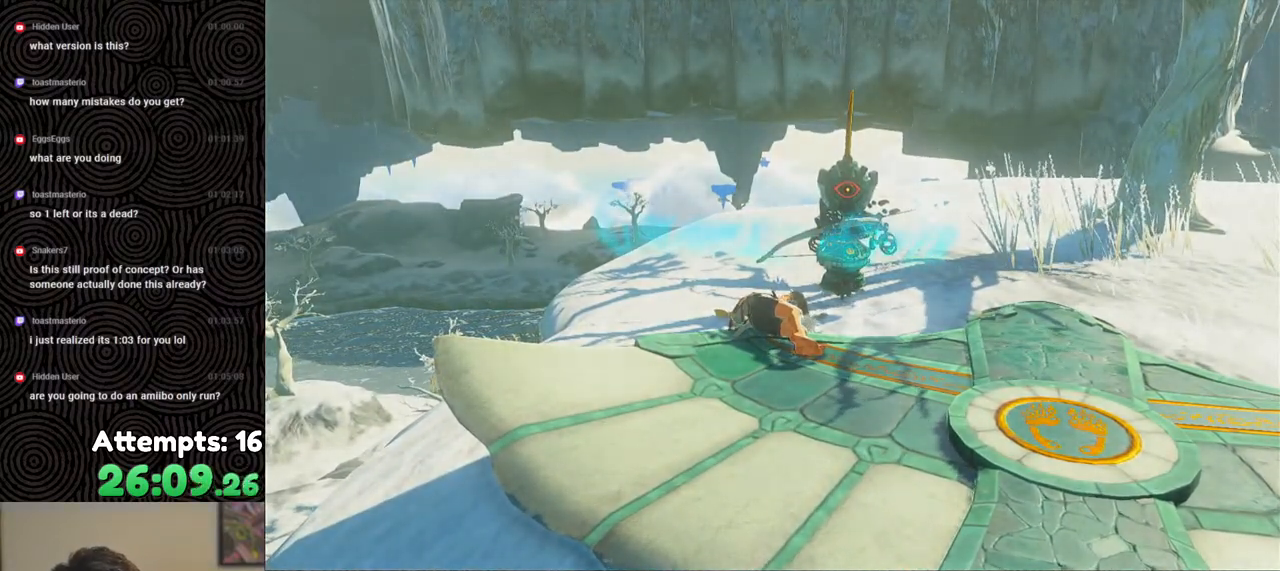
{"buttons": [], "left_stick": "center", "right_stick": "center", "events": []}
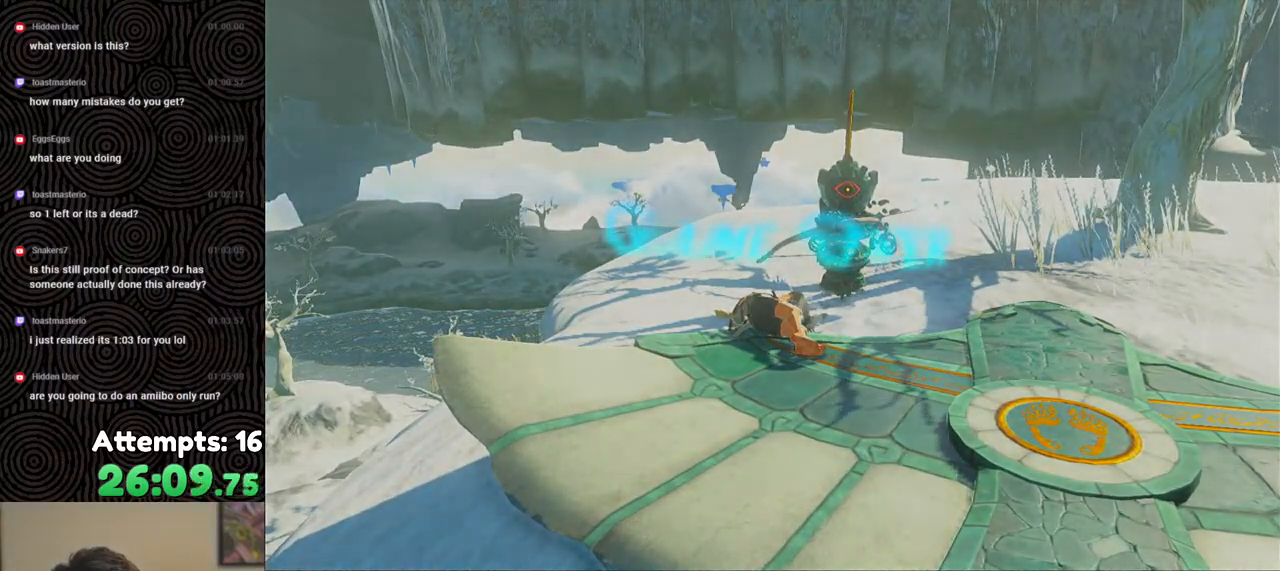
{"buttons": [], "left_stick": "center", "right_stick": "center", "events": []}
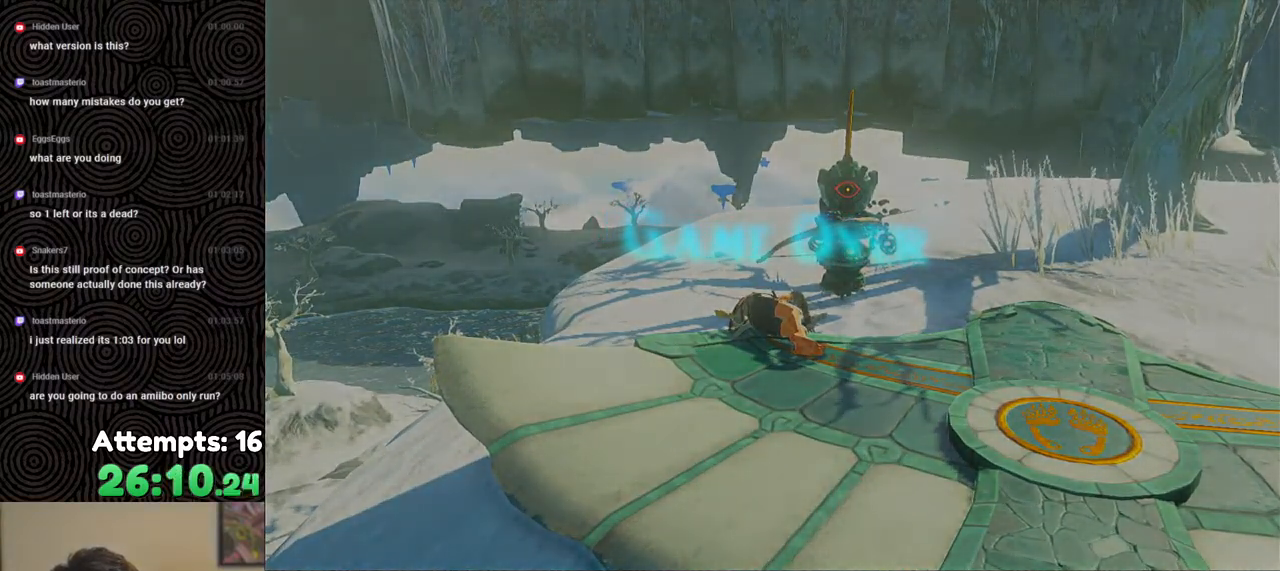
{"buttons": [], "left_stick": "center", "right_stick": "center", "events": []}
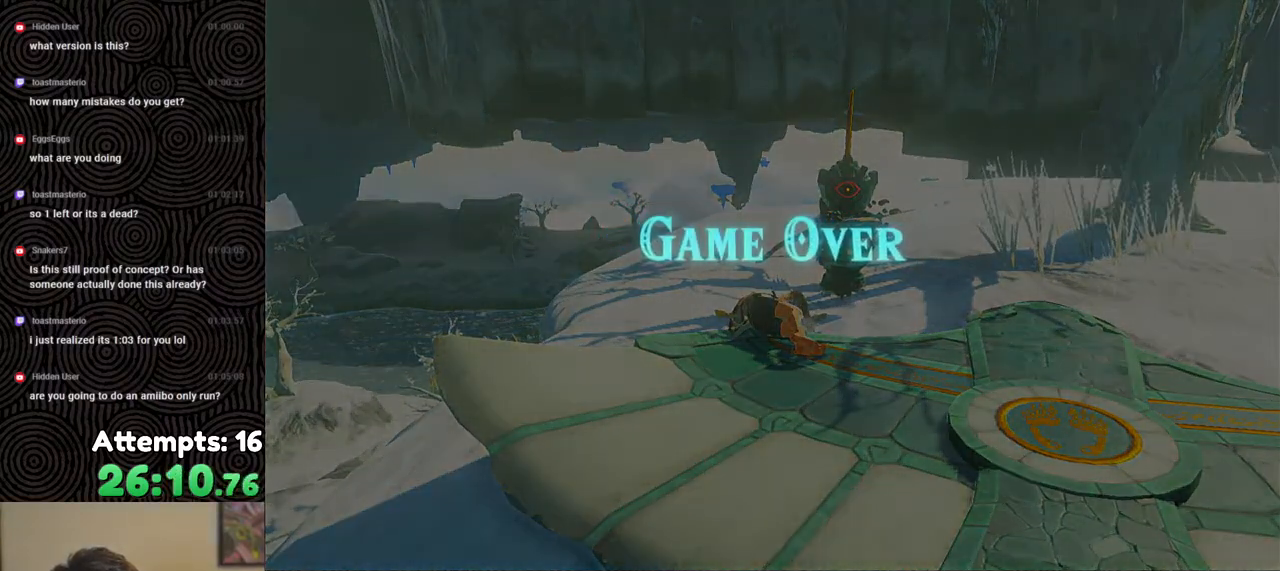
{"buttons": [], "left_stick": "center", "right_stick": "center", "events": []}
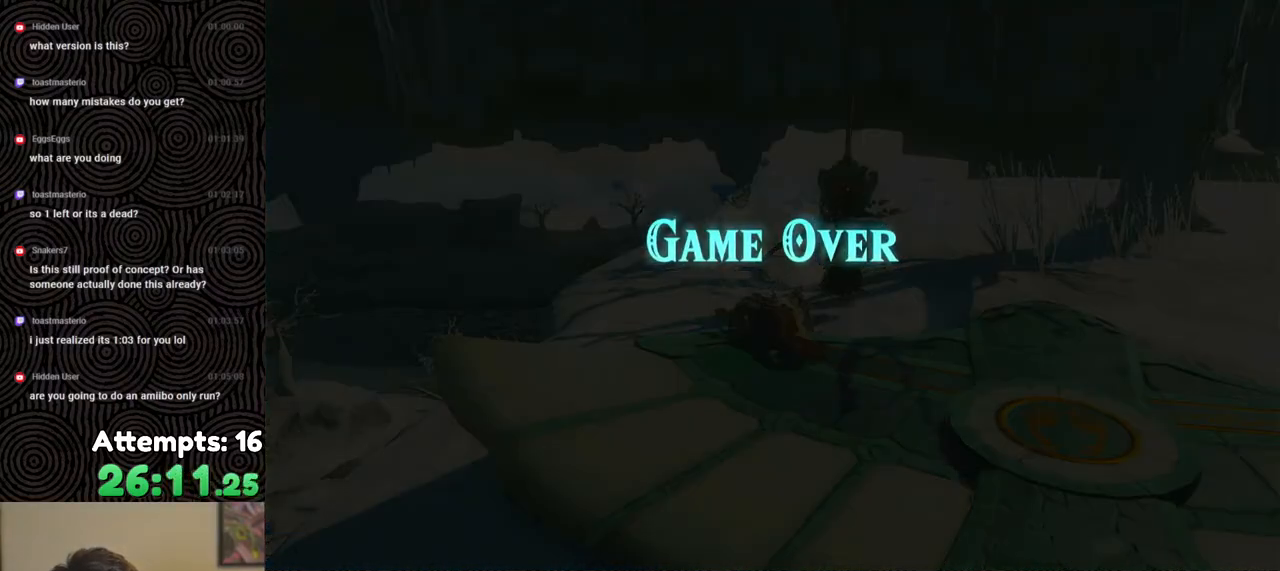
{"buttons": [], "left_stick": "center", "right_stick": "center", "events": []}
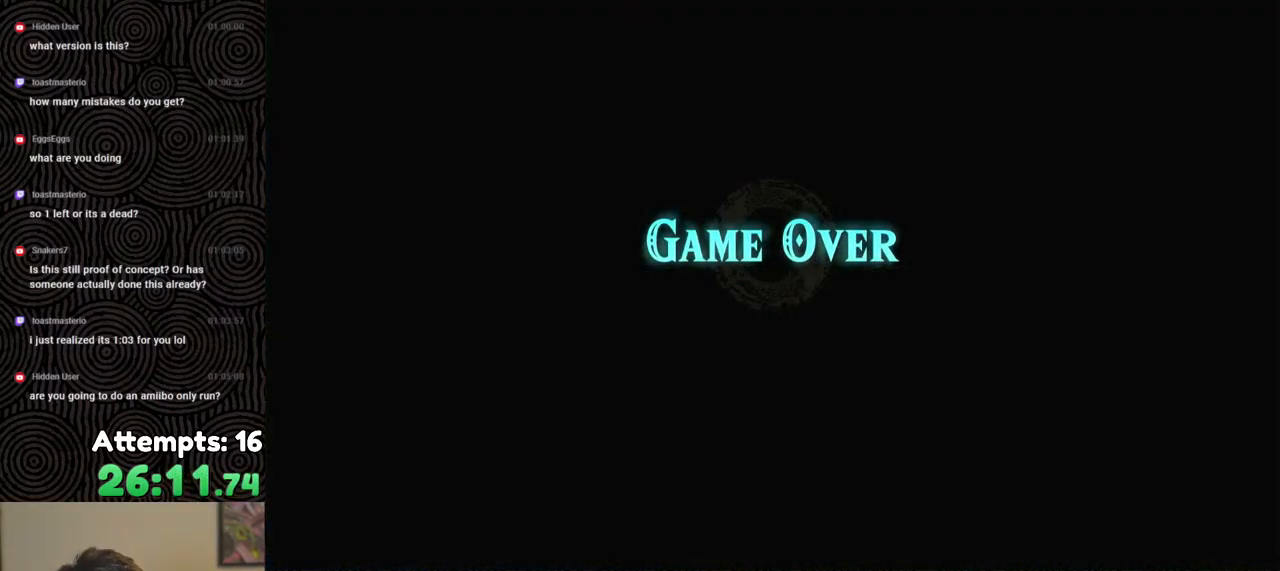
{"buttons": ["A"], "left_stick": "center", "right_stick": "center", "events": [[283, "A", "down"], [383, "A", "up"], [467, "A", "down"]]}
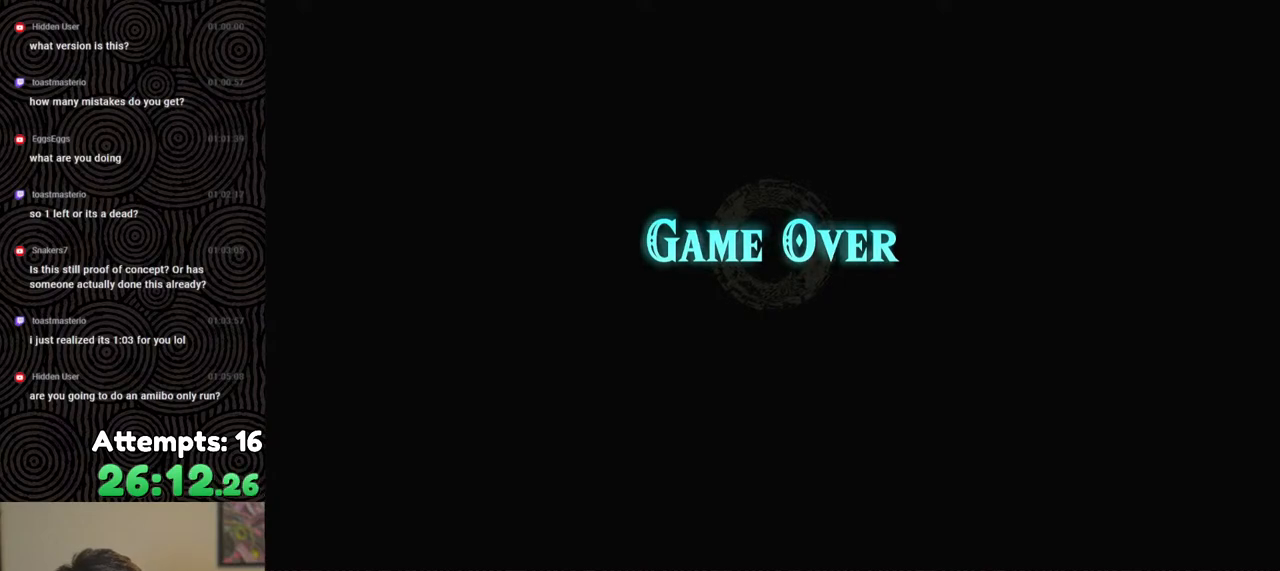
{"buttons": [], "left_stick": "center", "right_stick": "center", "events": [[67, "A", "up"], [150, "A", "down"], [267, "A", "up"], [350, "A", "down"], [467, "A", "up"]]}
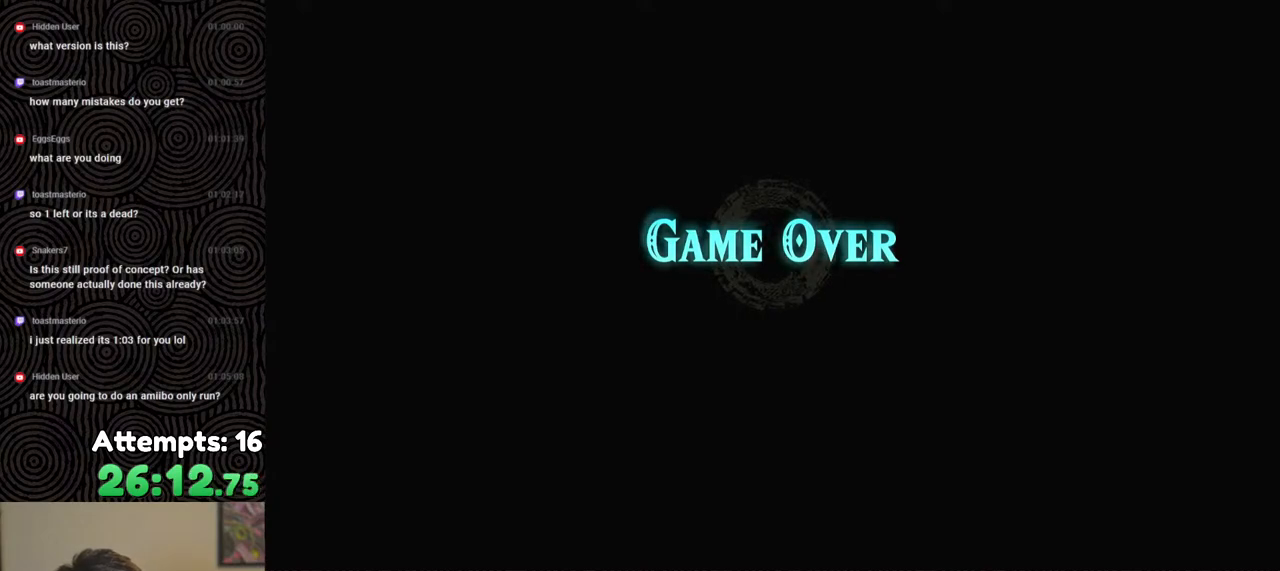
{"buttons": [], "left_stick": "center", "right_stick": "center", "events": [[33, "A", "down"], [150, "A", "up"], [217, "A", "down"], [350, "A", "up"], [400, "A", "down"], [500, "A", "up"]]}
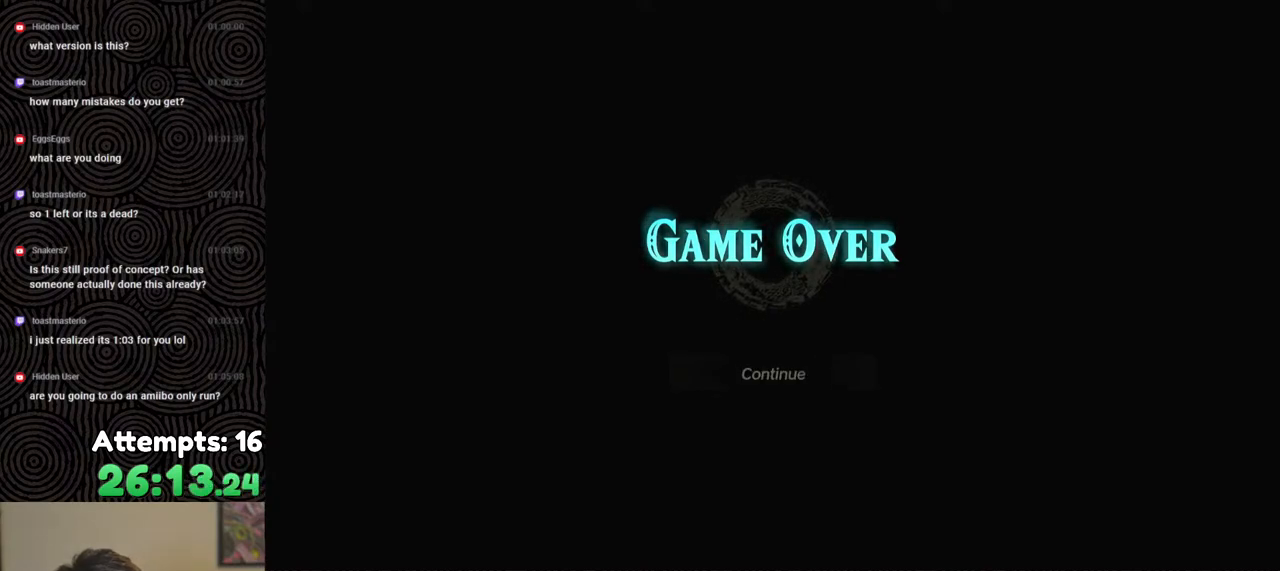
{"buttons": ["A"], "left_stick": "center", "right_stick": "center", "events": [[83, "A", "down"], [167, "A", "up"], [250, "A", "down"], [350, "A", "up"], [417, "A", "down"]]}
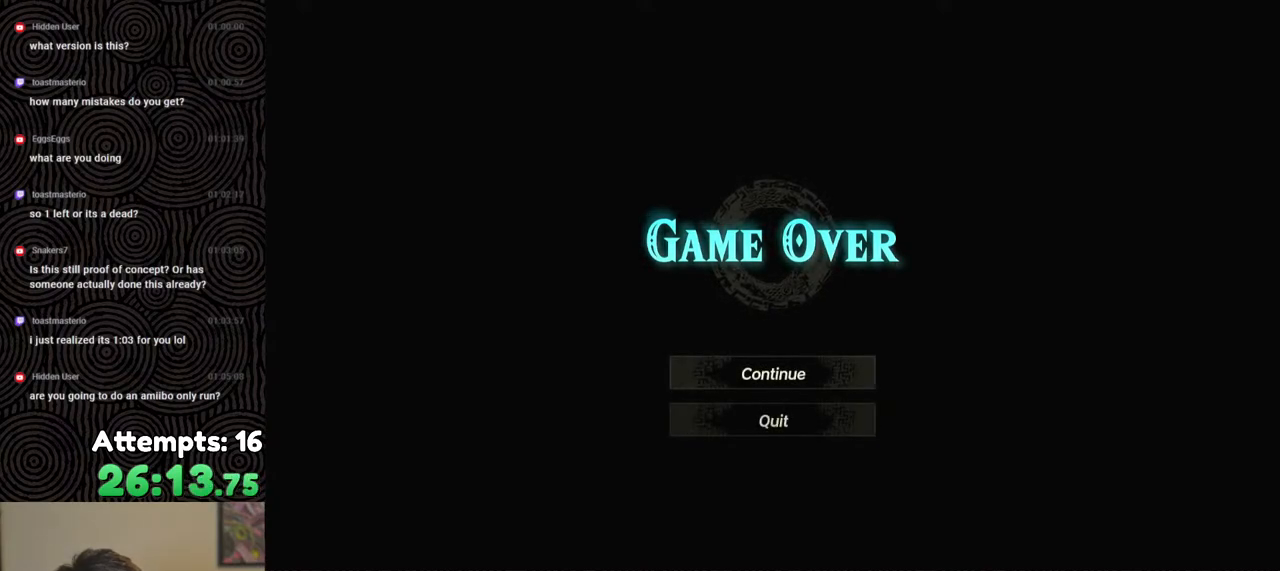
{"buttons": ["A"], "left_stick": "center", "right_stick": "center", "events": [[33, "A", "up"], [100, "A", "down"], [200, "A", "up"], [267, "A", "down"], [383, "A", "up"], [467, "A", "down"]]}
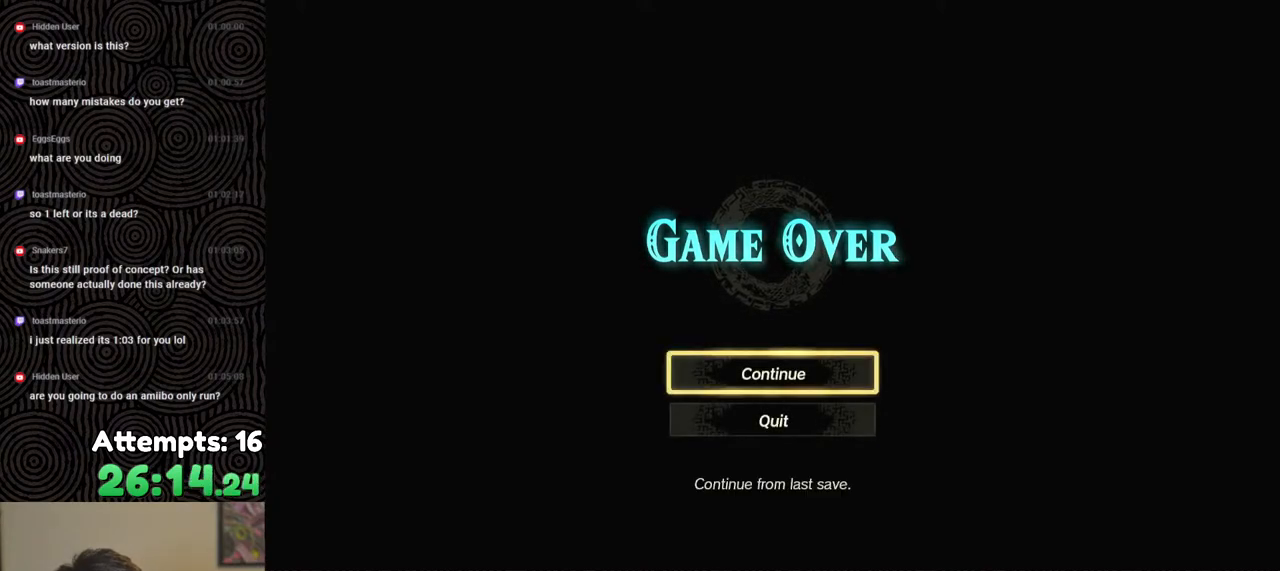
{"buttons": [], "left_stick": "center", "right_stick": "center", "events": [[50, "A", "up"], [117, "A", "down"], [217, "A", "up"], [283, "A", "down"], [400, "A", "up"]]}